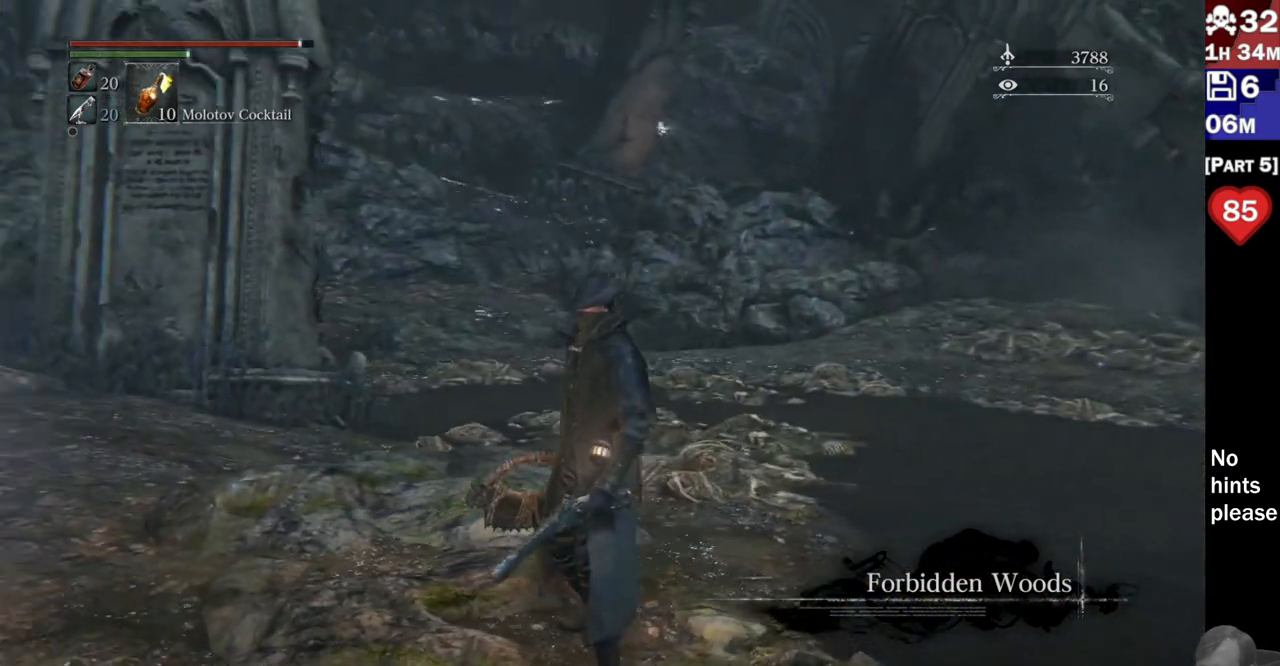
Gameplay with a controller (PlayStation layout); each line is a JSON object with the inputs held at the frame after it (dt_ms = milliseconds from this image to that frame). "events" lists button and stick changes between this image and that frame as [ms after this image, input, new state], when the widget could be followed in between. Not read: R3 SELECT START.
{"dt_ms": 500, "buttons": [], "left_stick": "center", "right_stick": "left", "events": []}
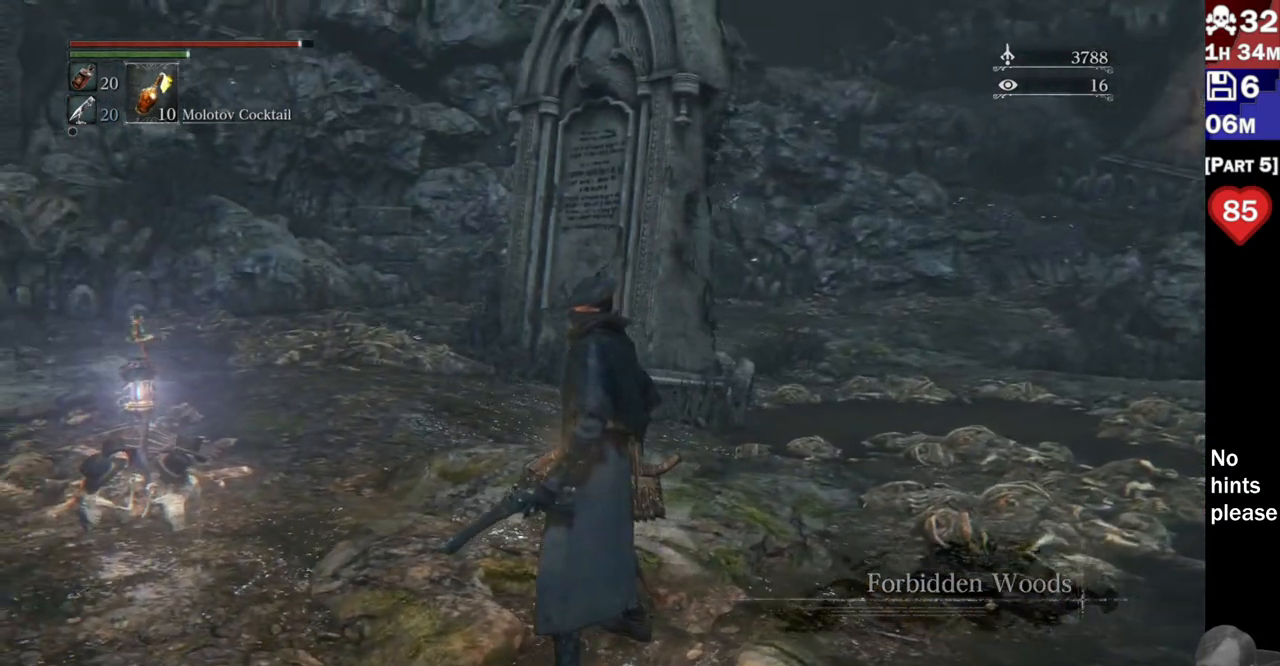
{"dt_ms": 500, "buttons": [], "left_stick": "center", "right_stick": "left", "events": [[317, "right_stick", "center"], [433, "right_stick", "left"]]}
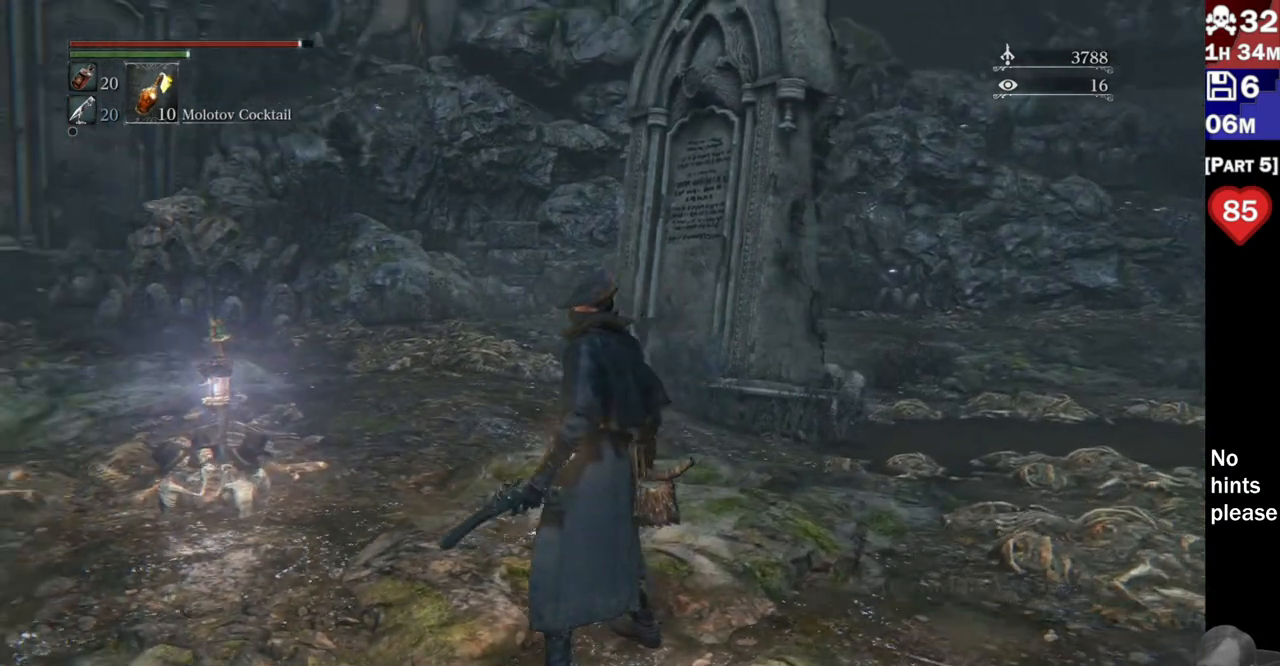
{"dt_ms": 500, "buttons": [], "left_stick": "center", "right_stick": "left", "events": [[100, "right_stick", "up-left"], [200, "right_stick", "center"], [483, "right_stick", "left"]]}
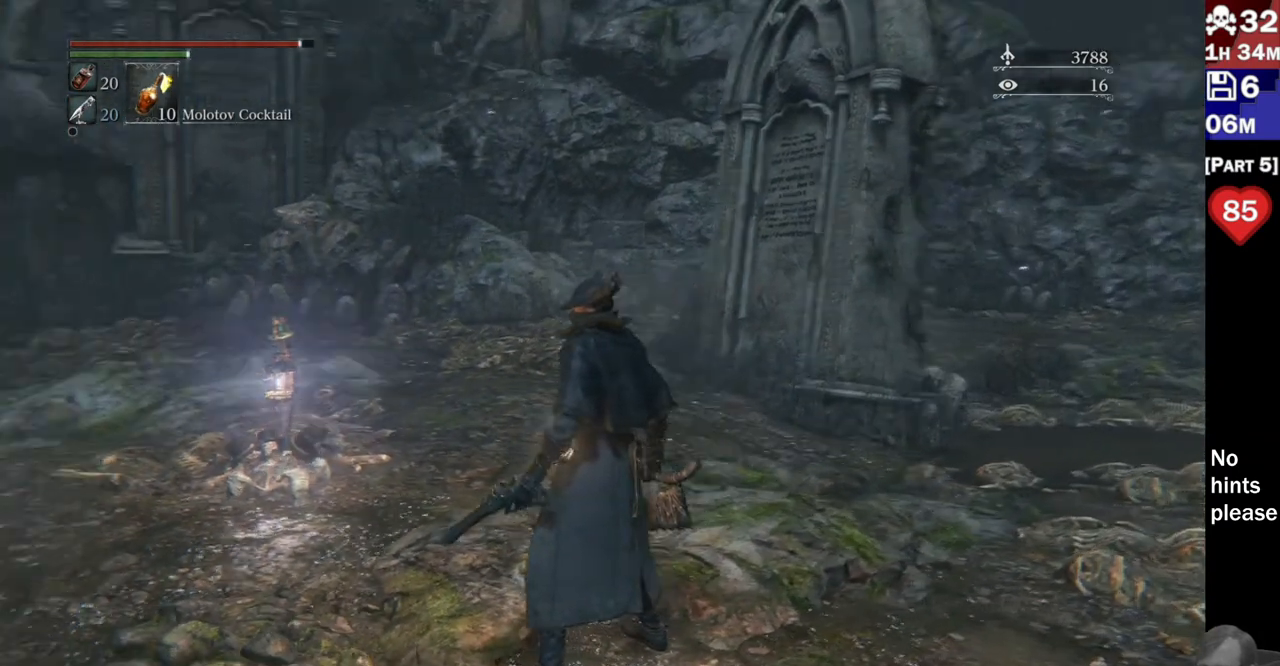
{"dt_ms": 500, "buttons": [], "left_stick": "center", "right_stick": "up-left"}
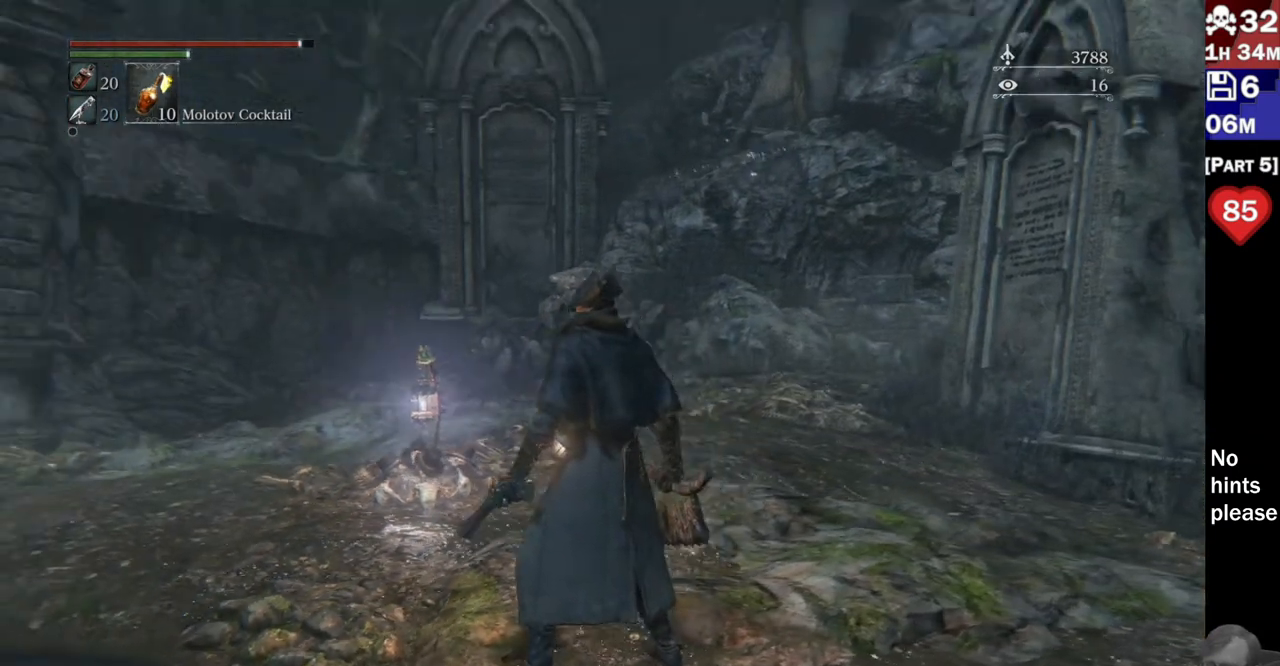
{"dt_ms": 500, "buttons": [], "left_stick": "center", "right_stick": "center", "events": [[233, "right_stick", "center"]]}
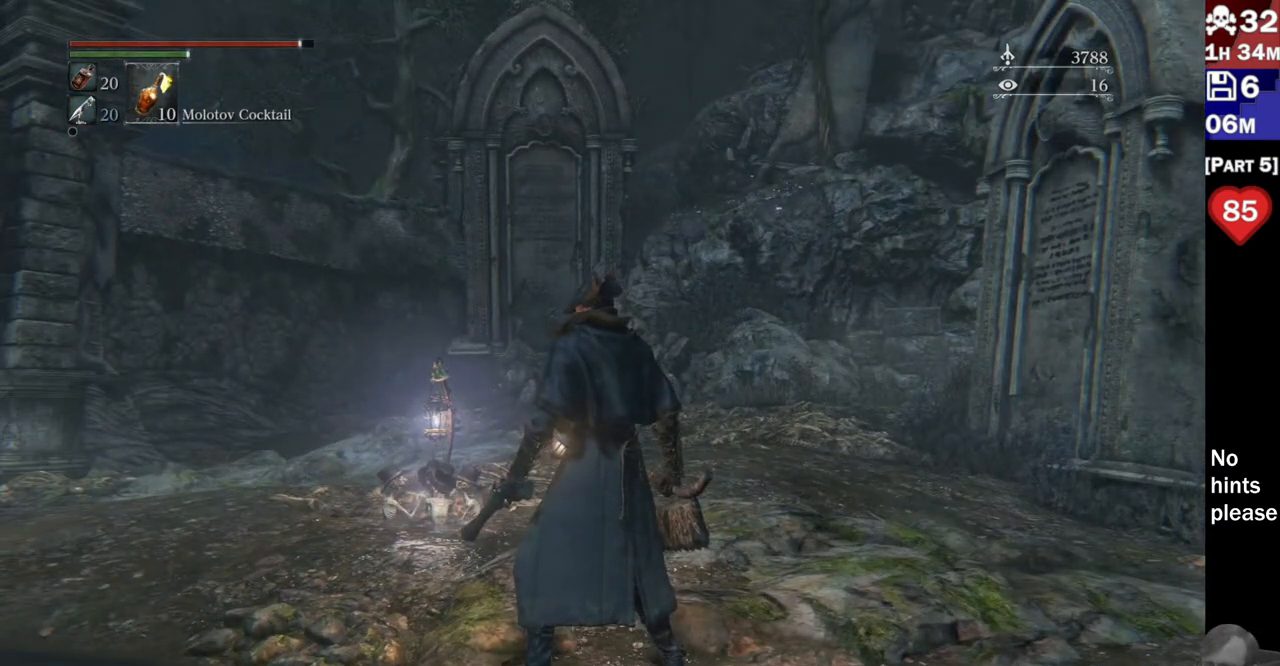
{"dt_ms": 500, "buttons": [], "left_stick": "center", "right_stick": "right", "events": [[67, "right_stick", "right"]]}
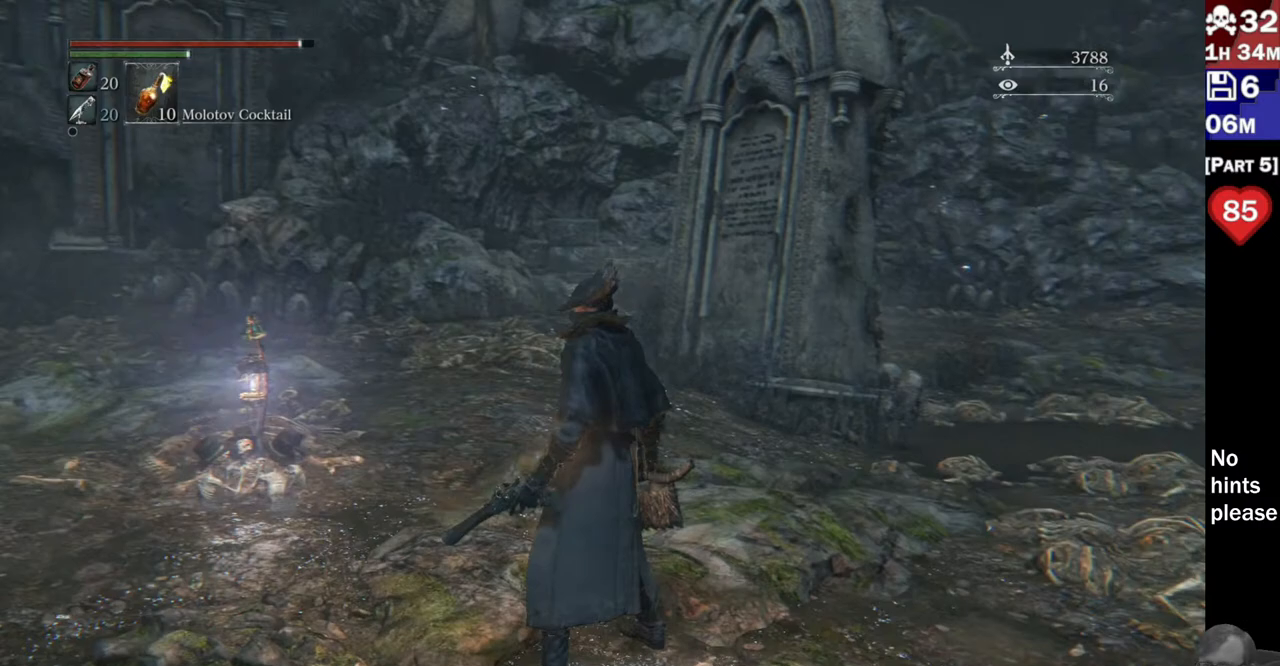
{"dt_ms": 500, "buttons": [], "left_stick": "center", "right_stick": "right"}
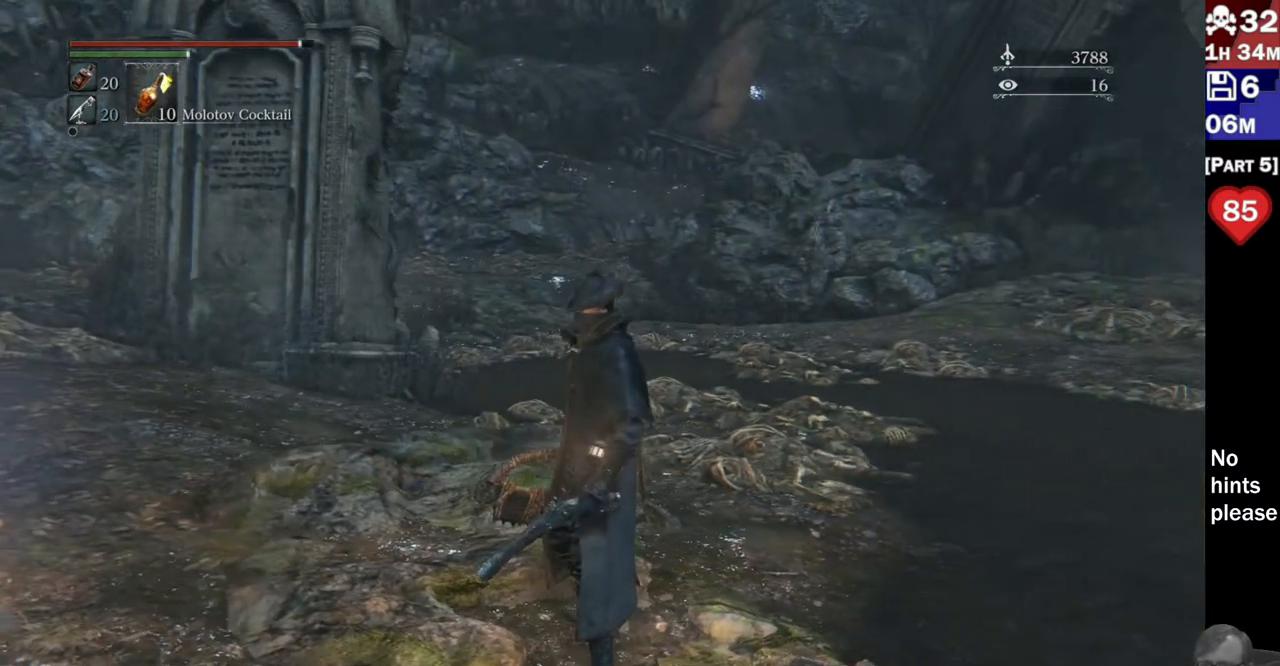
{"dt_ms": 500, "buttons": [], "left_stick": "center", "right_stick": "center", "events": [[150, "right_stick", "center"]]}
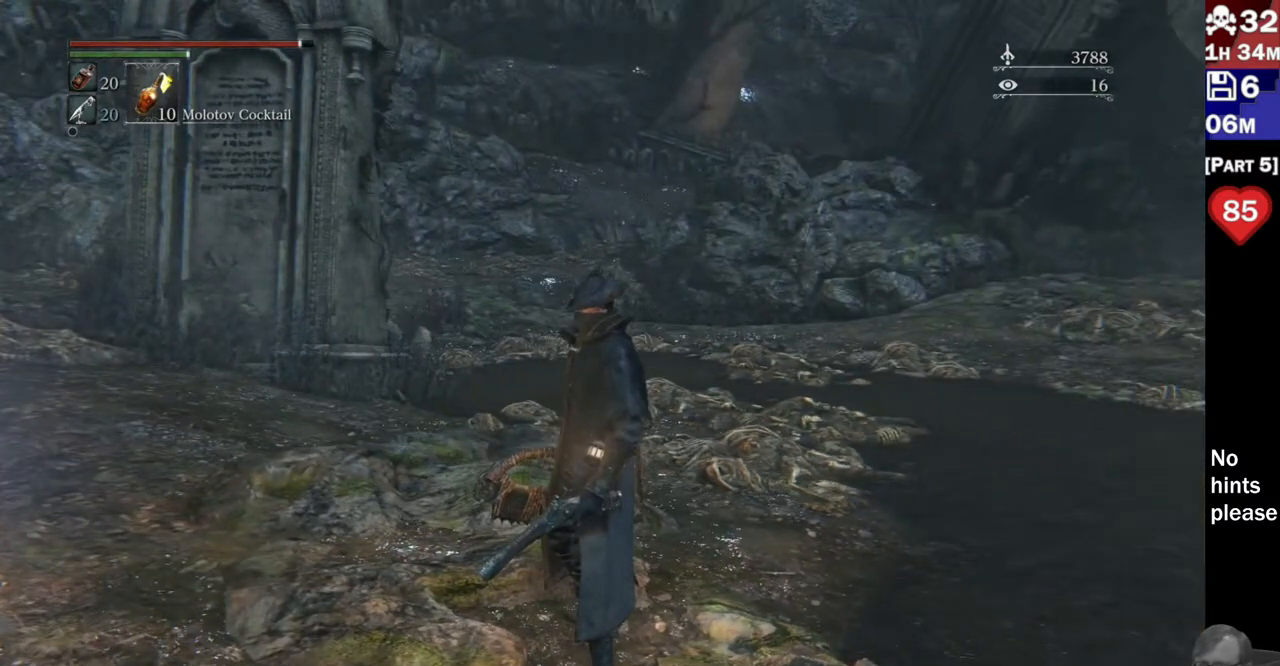
{"dt_ms": 500, "buttons": [], "left_stick": "center", "right_stick": "right"}
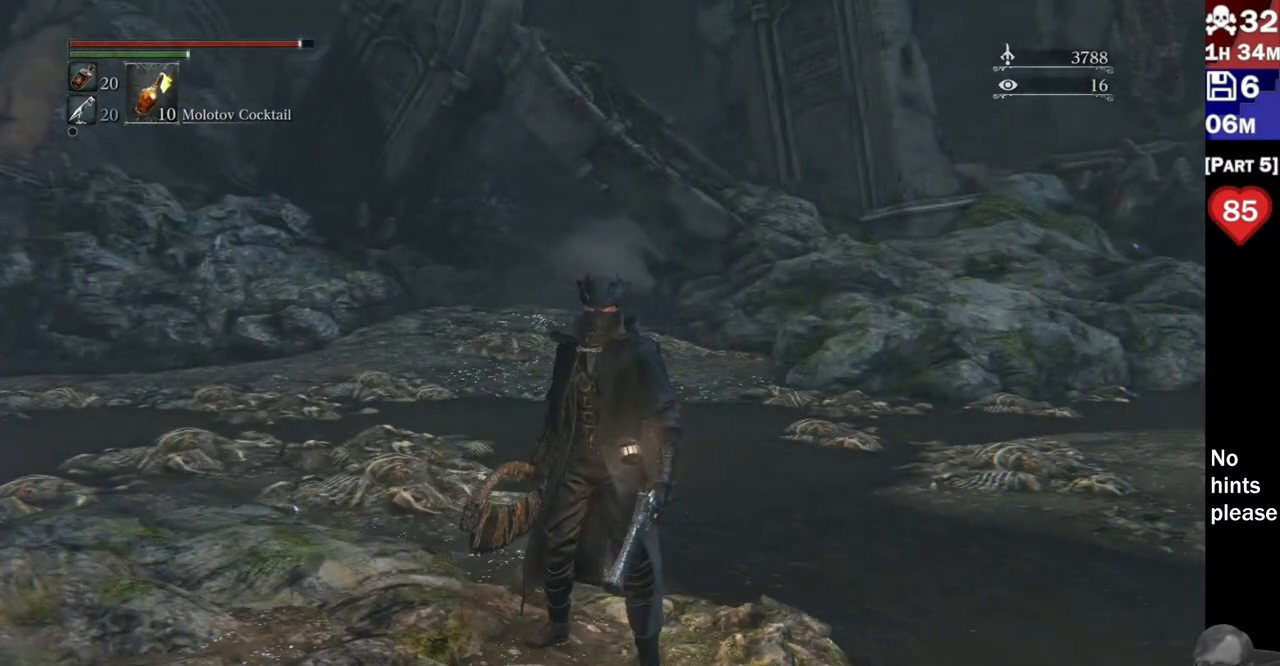
{"dt_ms": 1000, "buttons": [], "left_stick": "center", "right_stick": "center"}
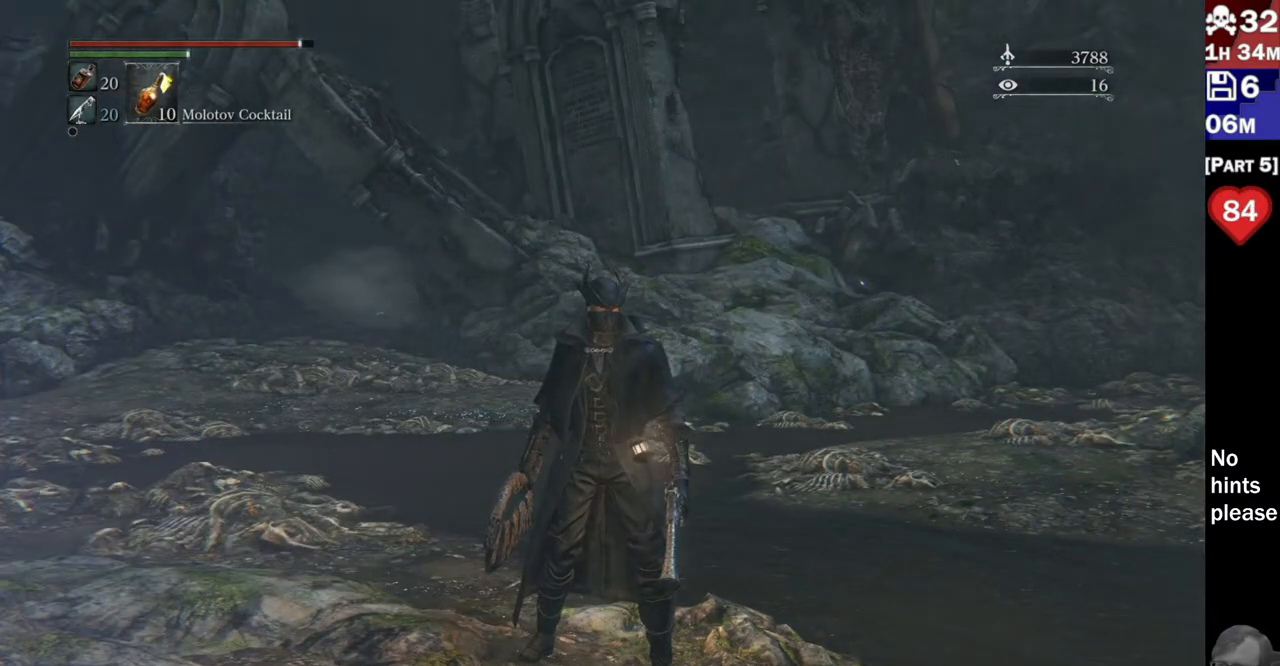
{"dt_ms": 500, "buttons": [], "left_stick": "center", "right_stick": "center", "events": [[150, "right_stick", "right"], [333, "right_stick", "center"]]}
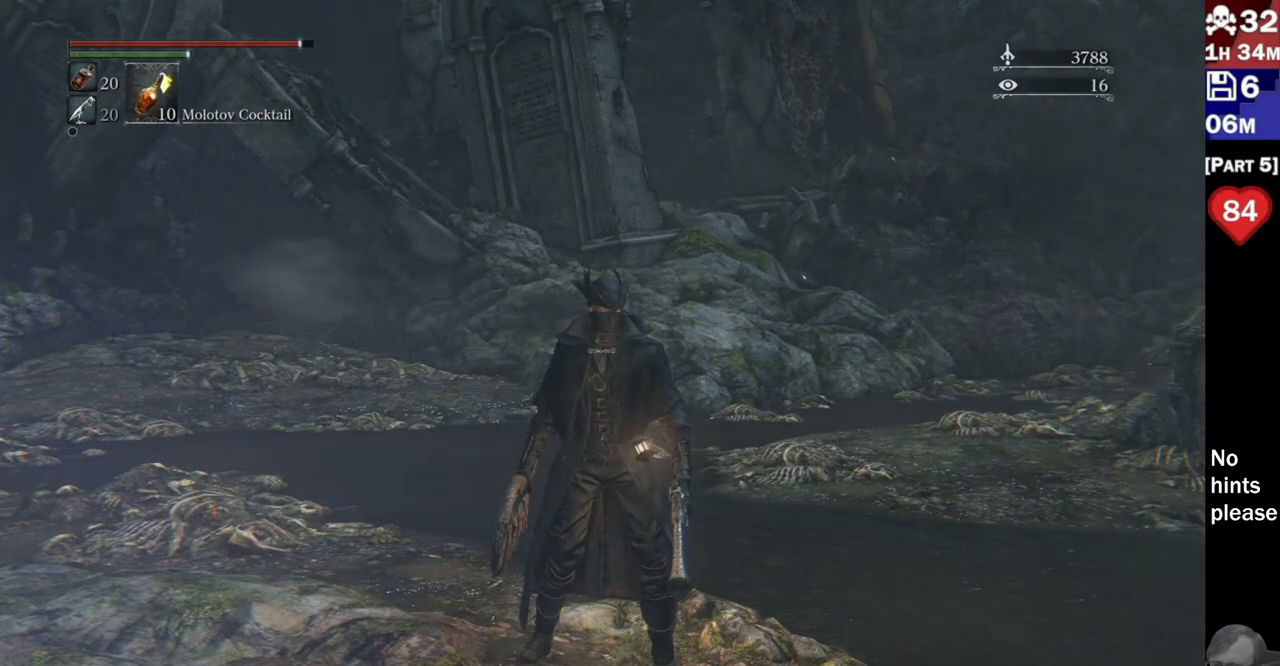
{"dt_ms": 500, "buttons": [], "left_stick": "center", "right_stick": "center", "events": [[83, "right_stick", "right"], [250, "right_stick", "center"]]}
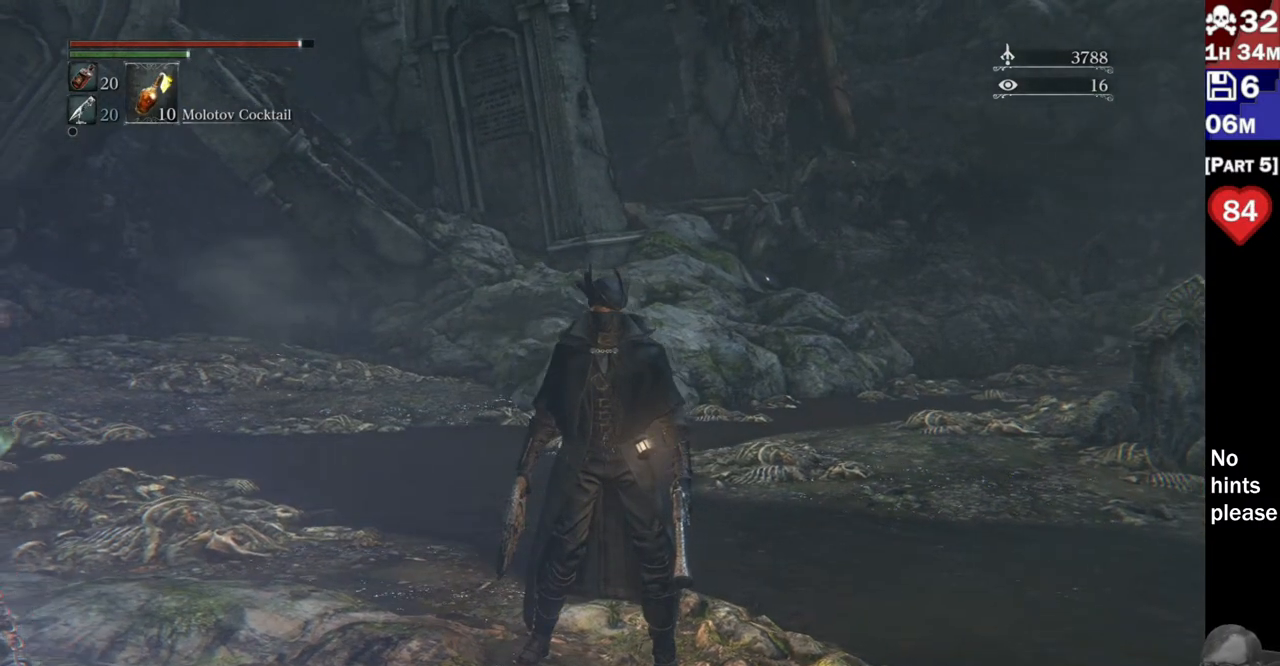
{"dt_ms": 500, "buttons": [], "left_stick": "center", "right_stick": "center"}
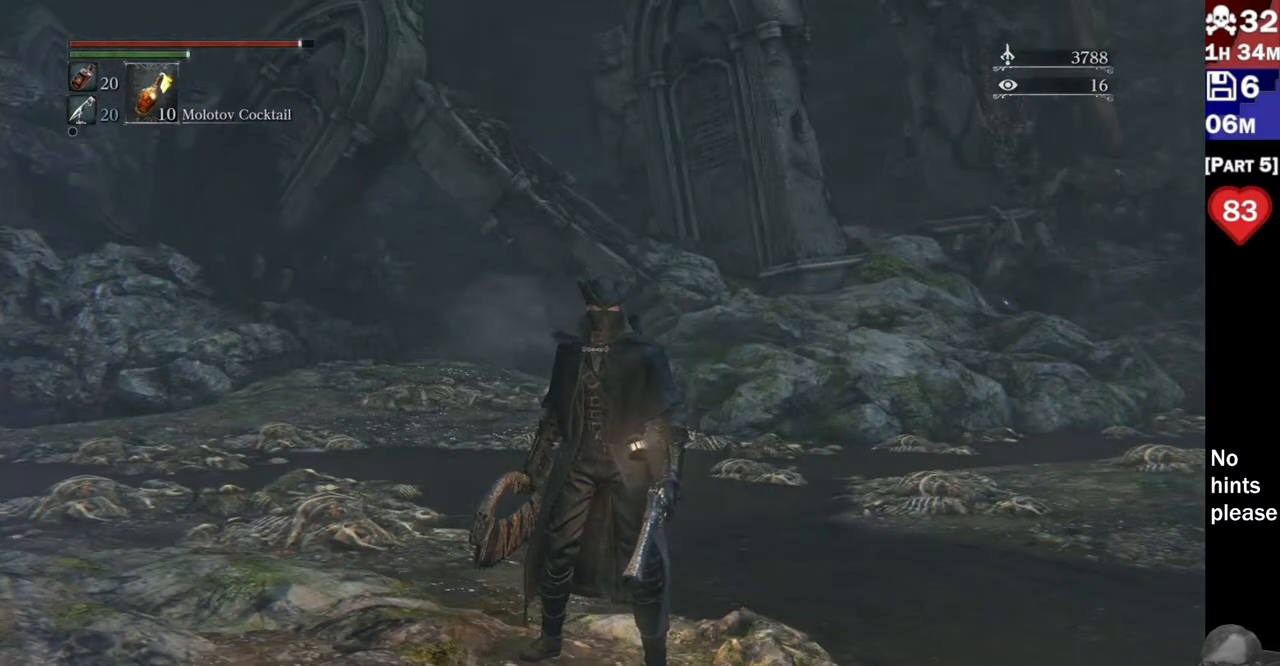
{"dt_ms": 500, "buttons": [], "left_stick": "center", "right_stick": "right", "events": [[67, "right_stick", "down"], [167, "right_stick", "right"]]}
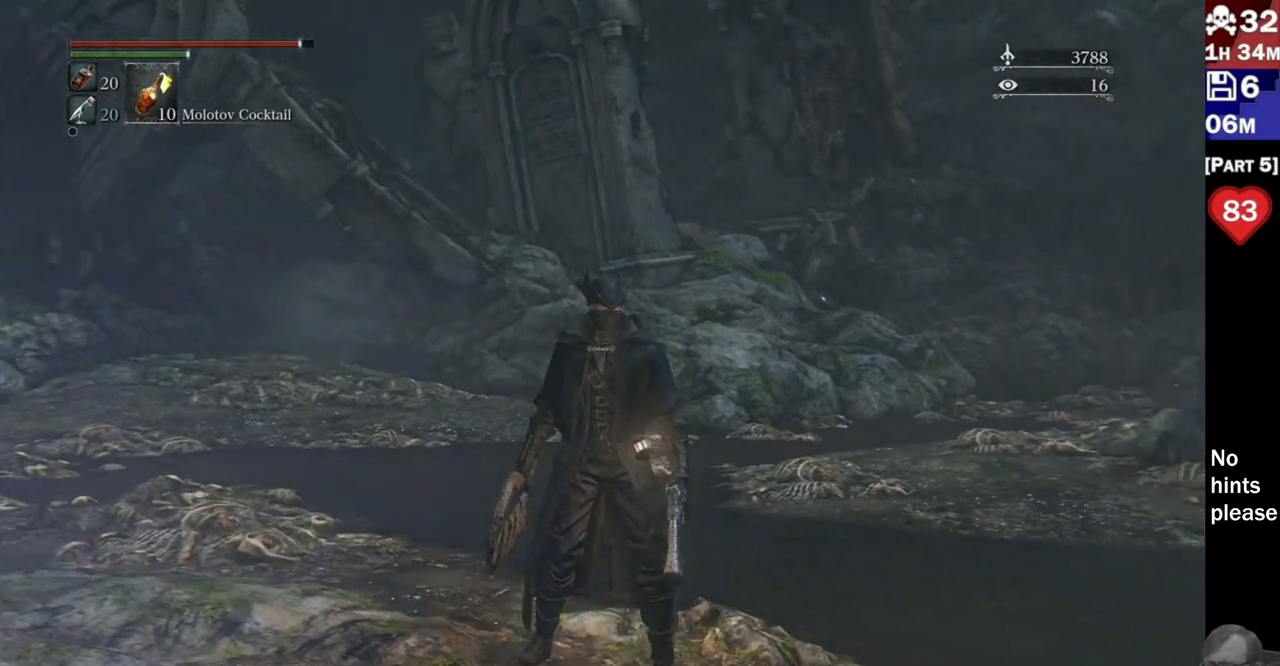
{"dt_ms": 500, "buttons": [], "left_stick": "center", "right_stick": "center", "events": [[233, "right_stick", "center"], [350, "right_stick", "right"], [483, "right_stick", "center"]]}
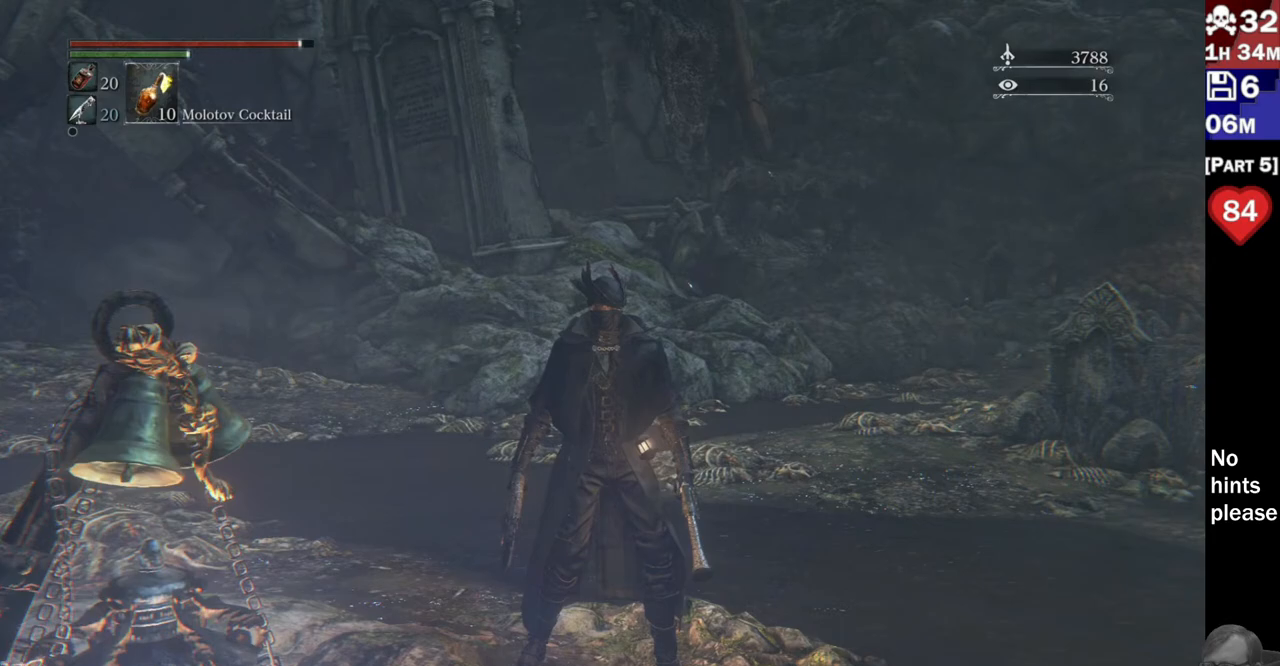
{"dt_ms": 500, "buttons": [], "left_stick": "center", "right_stick": "up", "events": [[150, "right_stick", "right"], [283, "right_stick", "center"], [400, "right_stick", "up"]]}
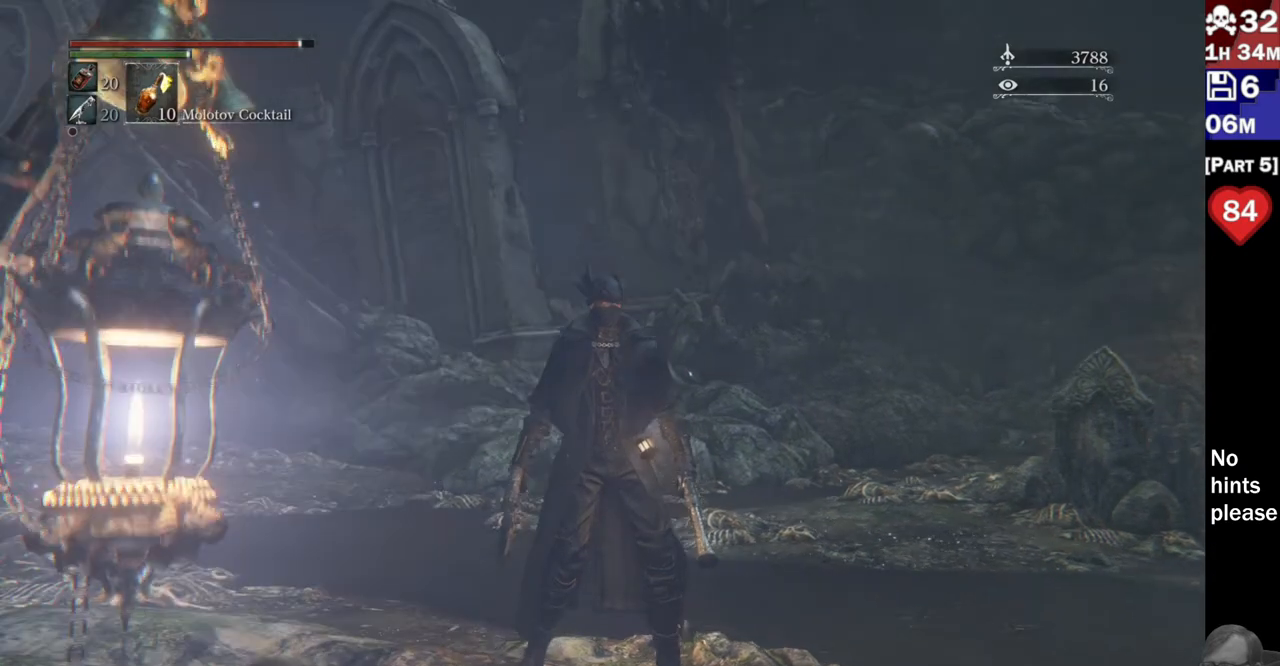
{"dt_ms": 500, "buttons": [], "left_stick": "center", "right_stick": "up-right", "events": [[233, "right_stick", "up-right"]]}
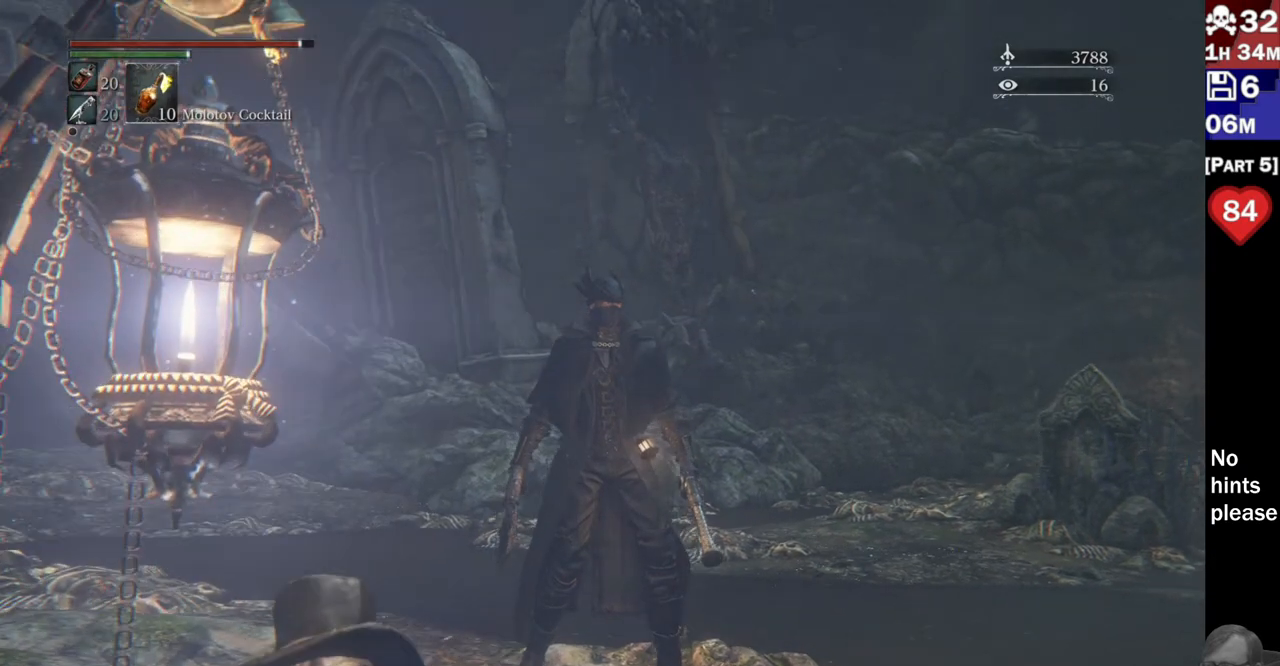
{"dt_ms": 500, "buttons": [], "left_stick": "center", "right_stick": "up-right", "events": []}
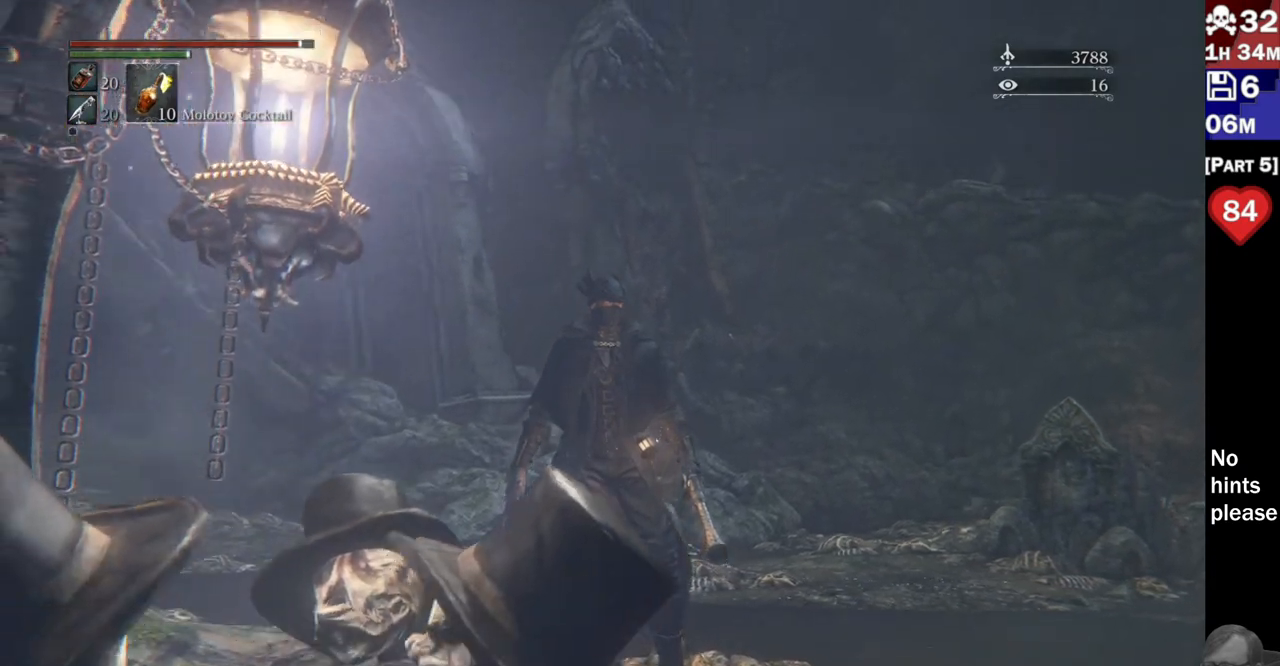
{"dt_ms": 500, "buttons": [], "left_stick": "center", "right_stick": "center", "events": [[450, "right_stick", "center"]]}
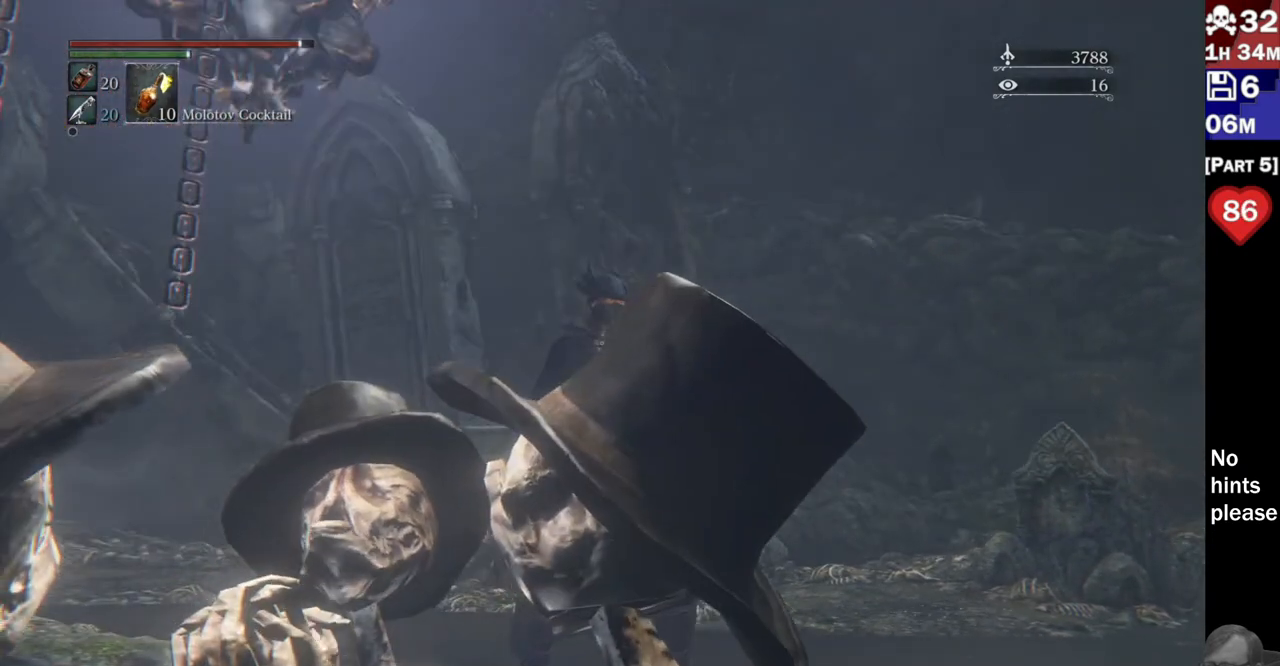
{"dt_ms": 500, "buttons": [], "left_stick": "center", "right_stick": "up-right", "events": [[367, "right_stick", "right"], [433, "right_stick", "up-right"]]}
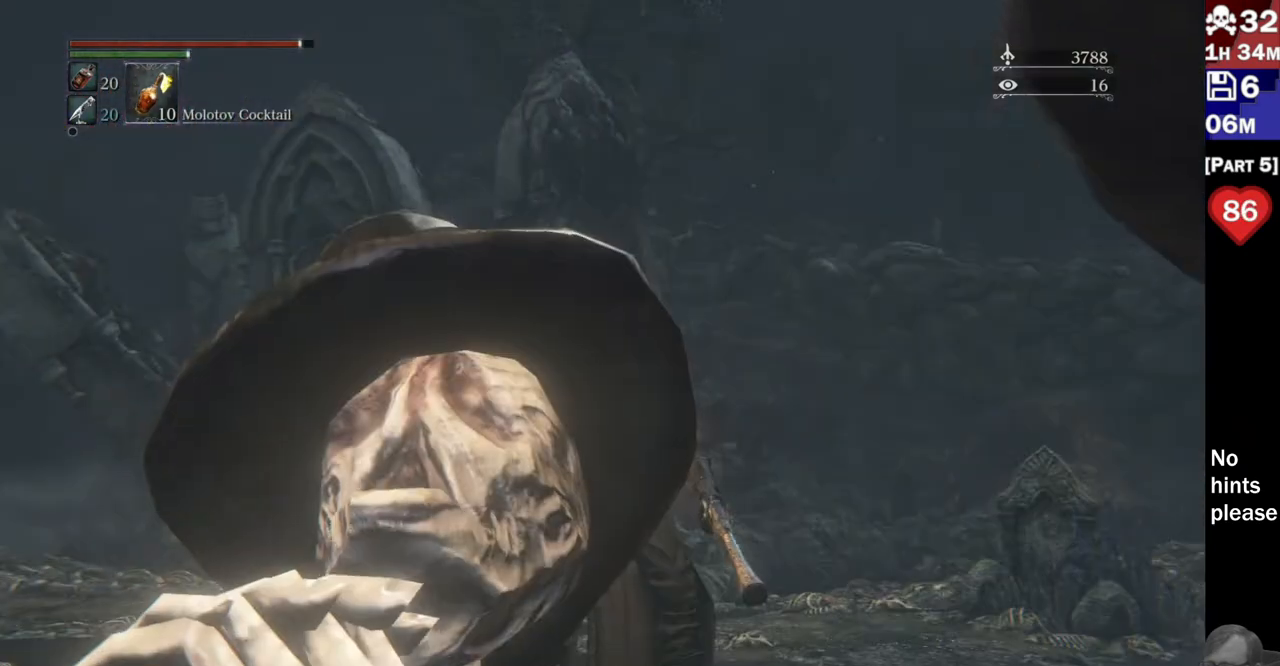
{"dt_ms": 1000, "buttons": [], "left_stick": "center", "right_stick": "center", "events": [[67, "right_stick", "center"], [667, "right_stick", "down-left"], [1000, "right_stick", "center"]]}
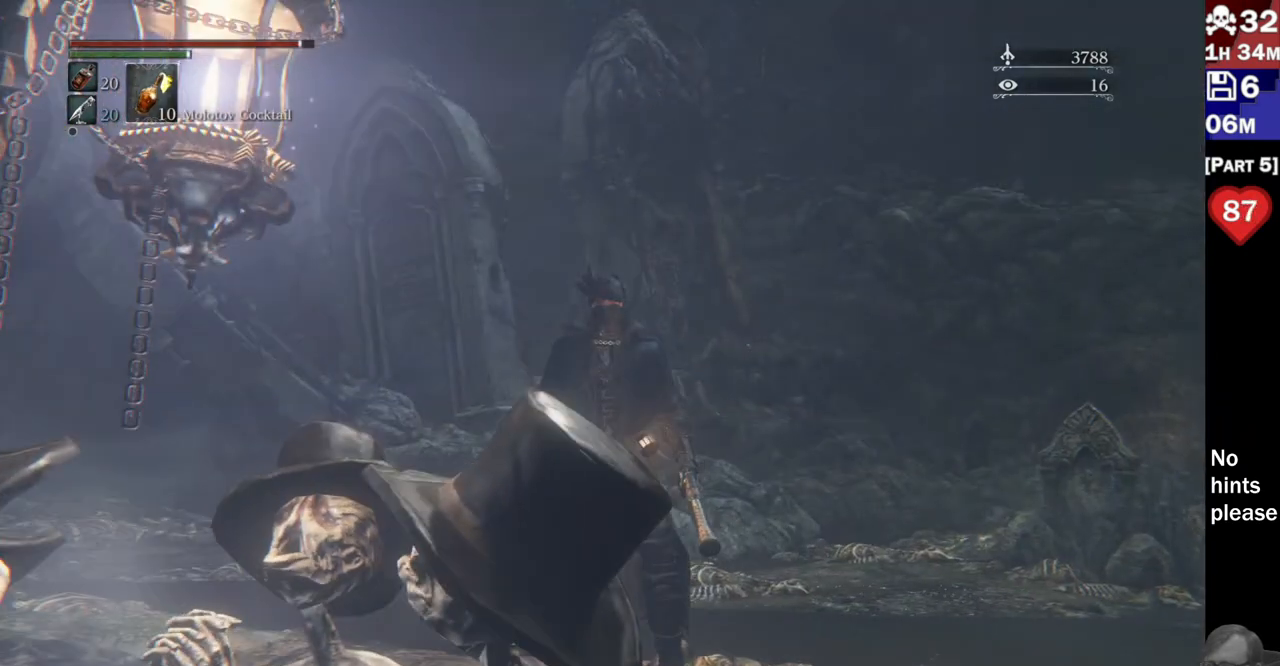
{"dt_ms": 500, "buttons": [], "left_stick": "center", "right_stick": "right", "events": [[250, "right_stick", "right"]]}
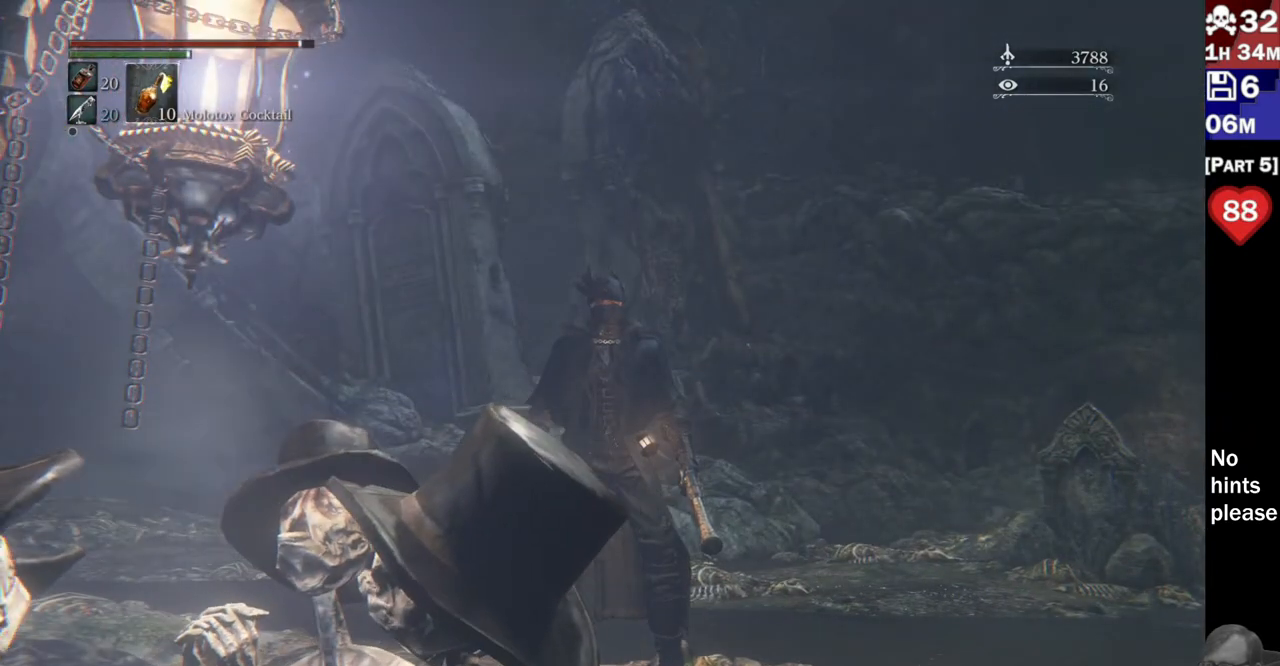
{"dt_ms": 500, "buttons": [], "left_stick": "center", "right_stick": "center", "events": [[333, "right_stick", "center"]]}
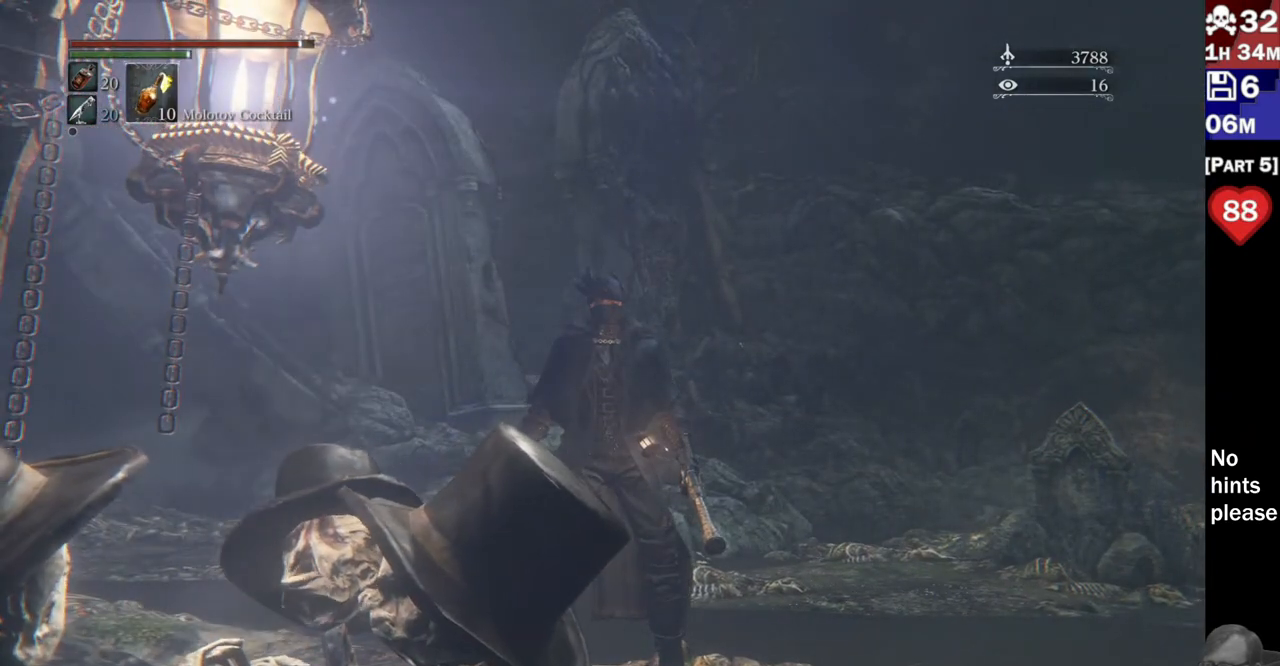
{"dt_ms": 500, "buttons": [], "left_stick": "up-left", "right_stick": "center", "events": [[433, "left_stick", "up-left"]]}
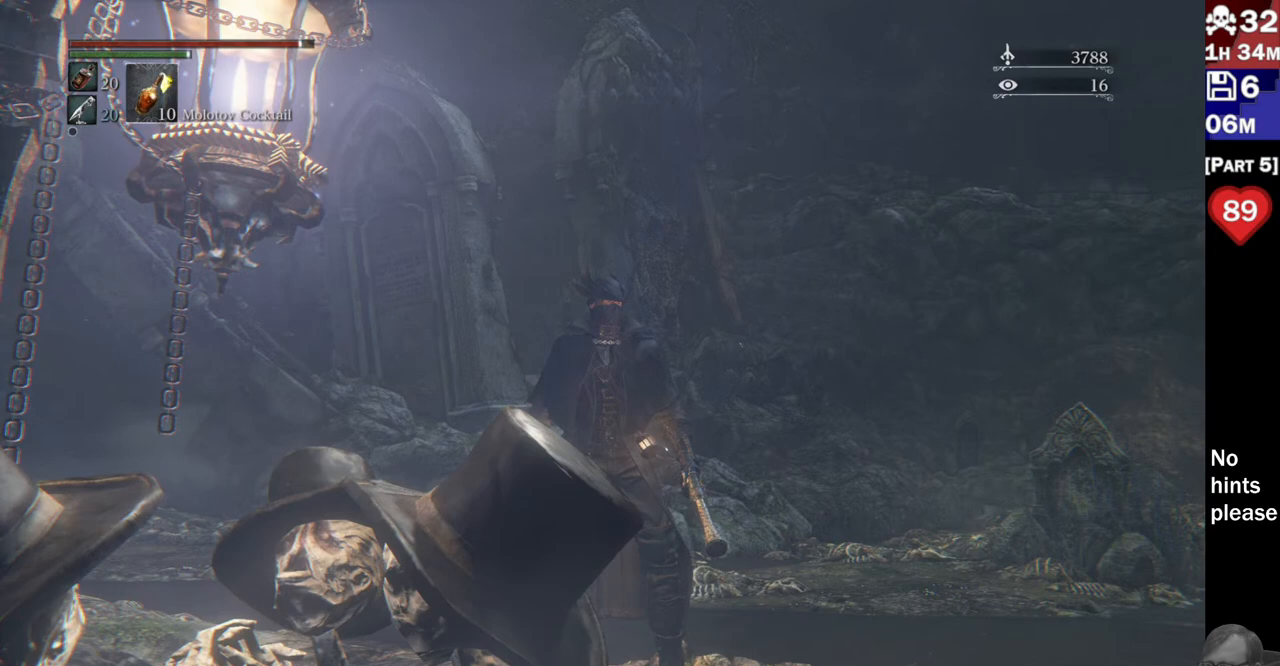
{"dt_ms": 500, "buttons": [], "left_stick": "center", "right_stick": "center"}